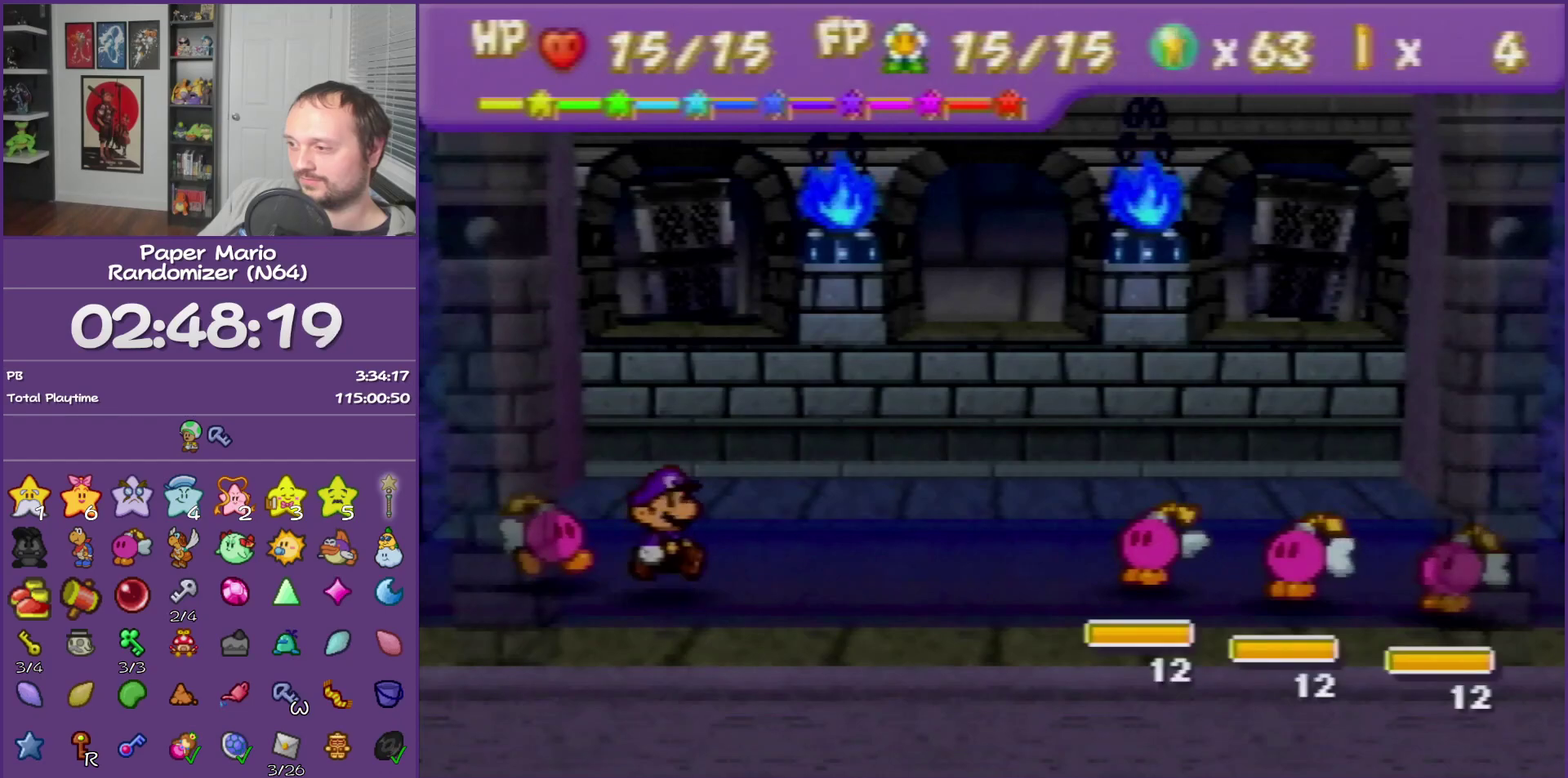
Gameplay with a controller (Nintendo layout); each line is a JSON object with the inputs held at the frame after it. "events" lists button and stick changes between this image and that frame as [ms after this image, input, new state], when the widget could be followed in between. This overlay highlights the sticks when they move; stick clicks (L3) are not distinguishable. Not read: L3 R3.
{"buttons": ["A"], "left_stick": "center", "events": [[417, "A", "down"]]}
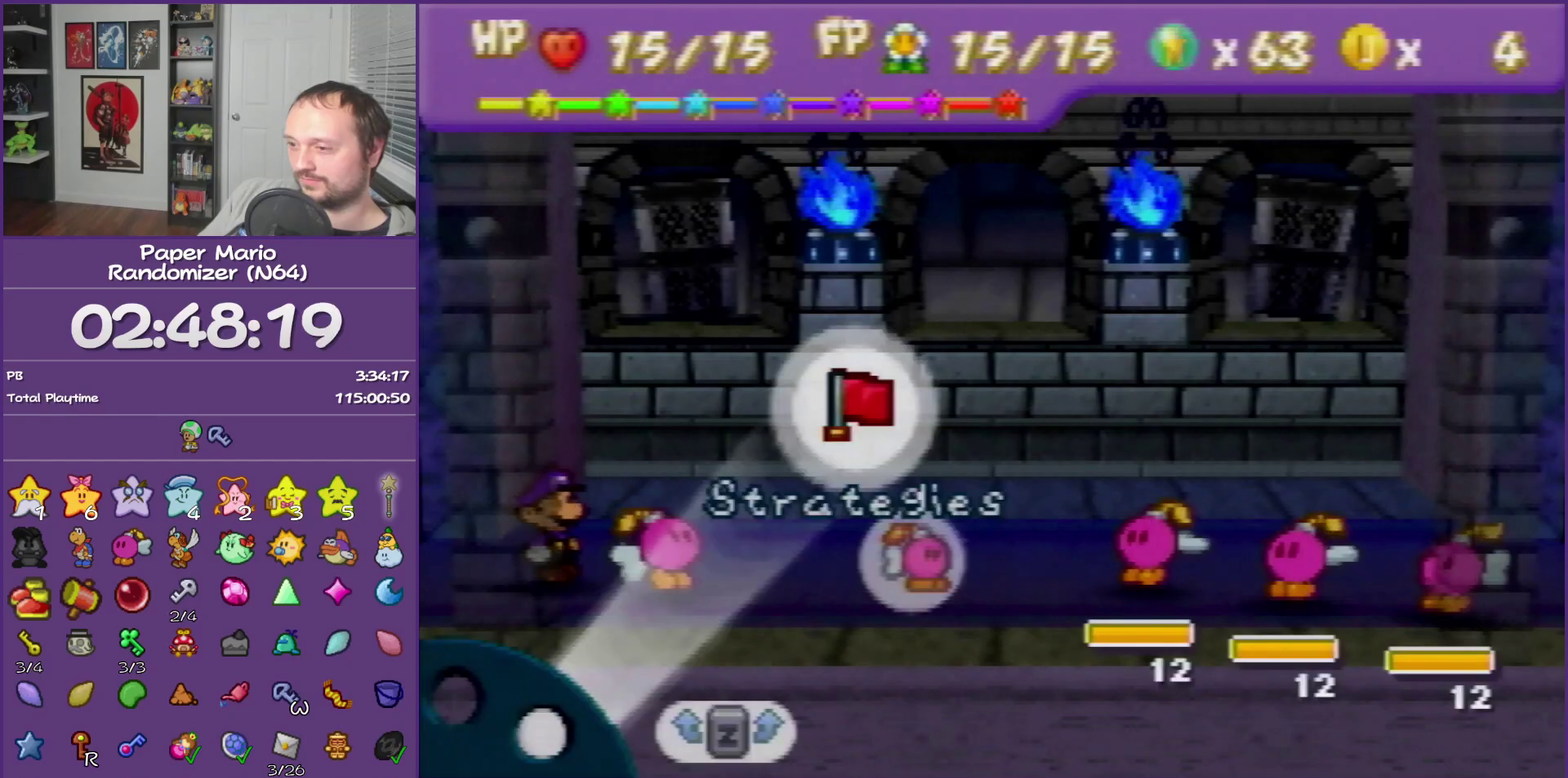
{"buttons": [], "left_stick": "center", "events": [[17, "A", "up"], [100, "left_stick", "down"], [233, "left_stick", "center"], [350, "B", "down"], [483, "B", "up"]]}
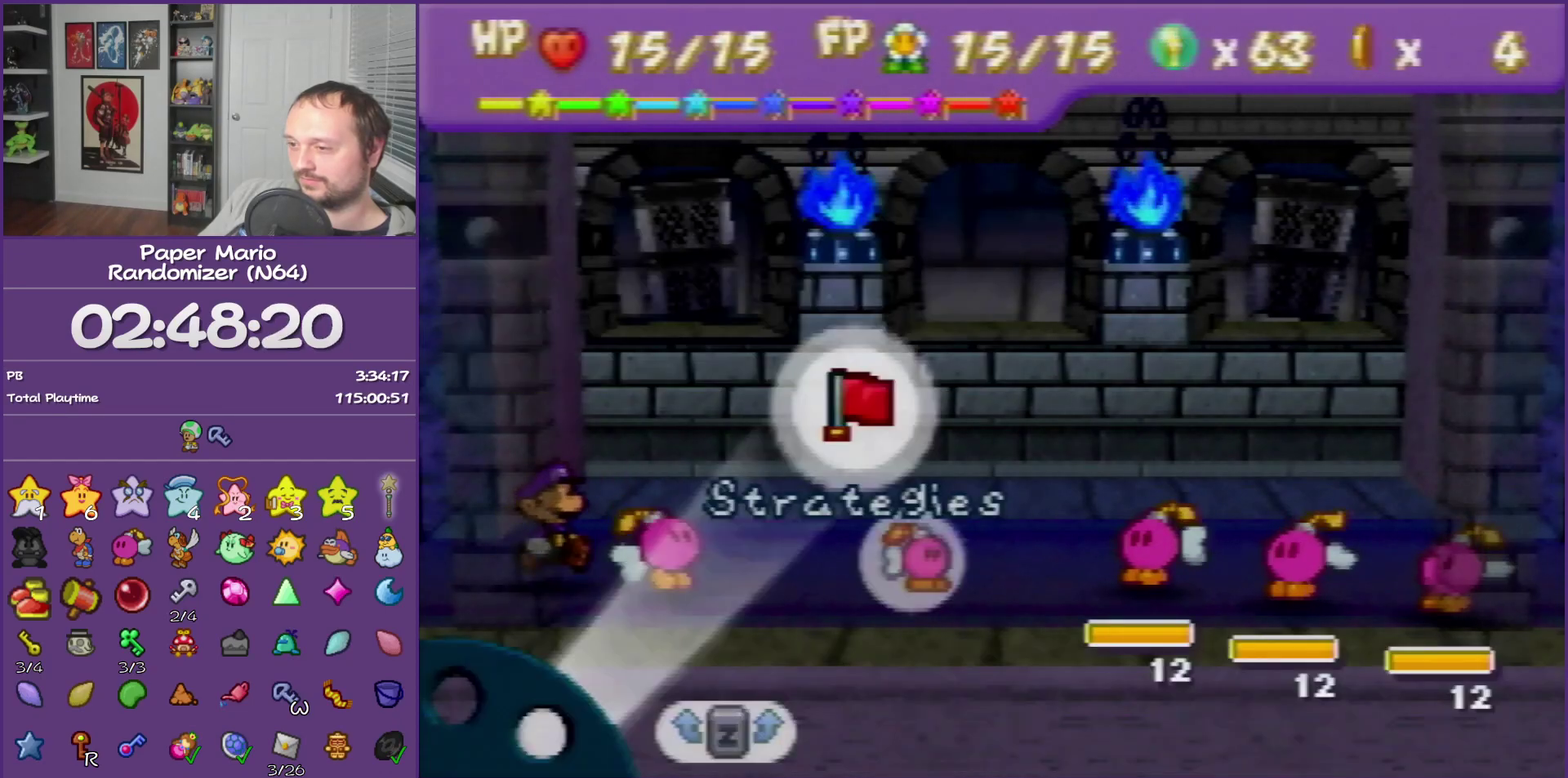
{"buttons": [], "left_stick": "center"}
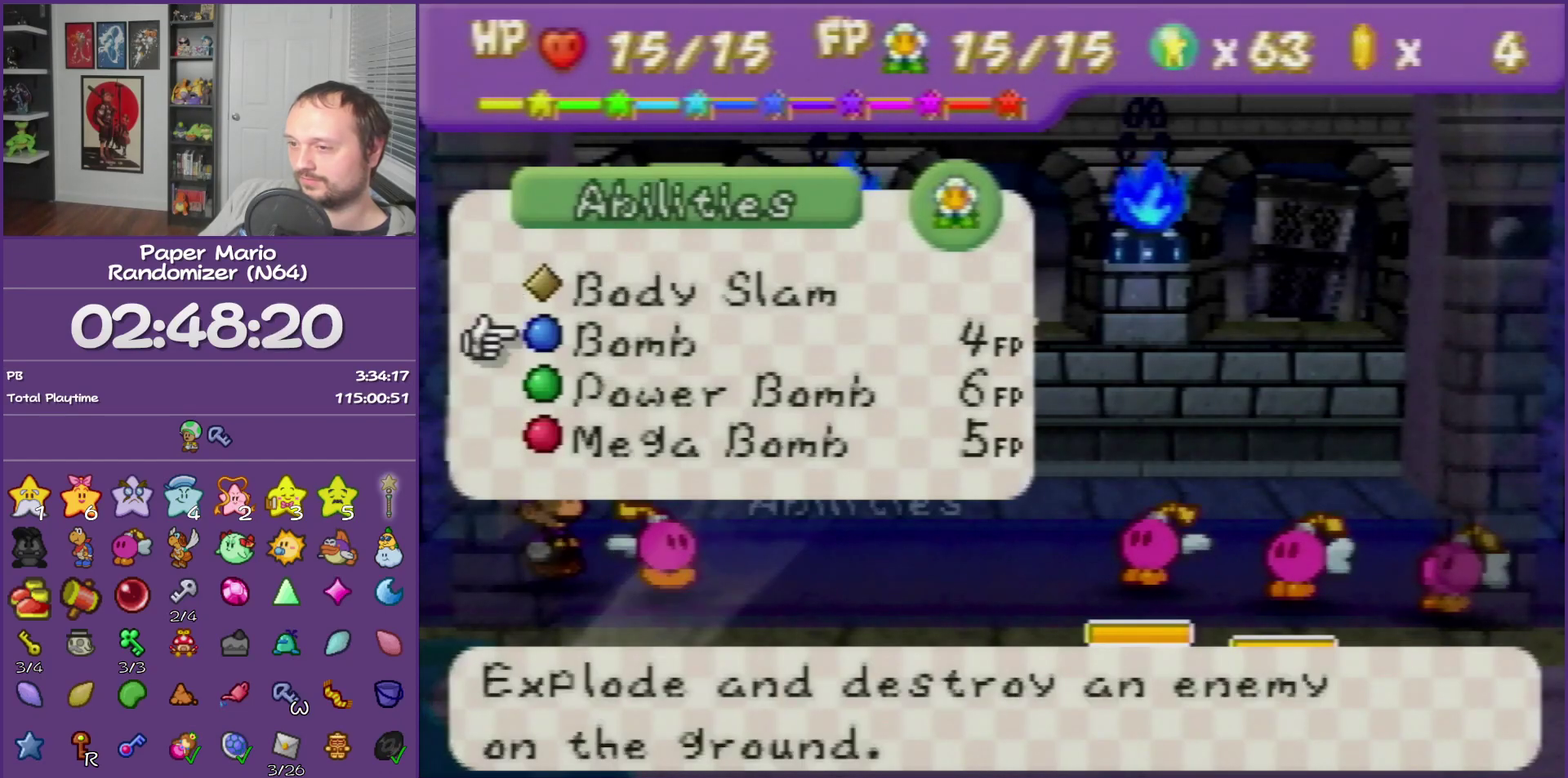
{"buttons": ["A"], "left_stick": "center"}
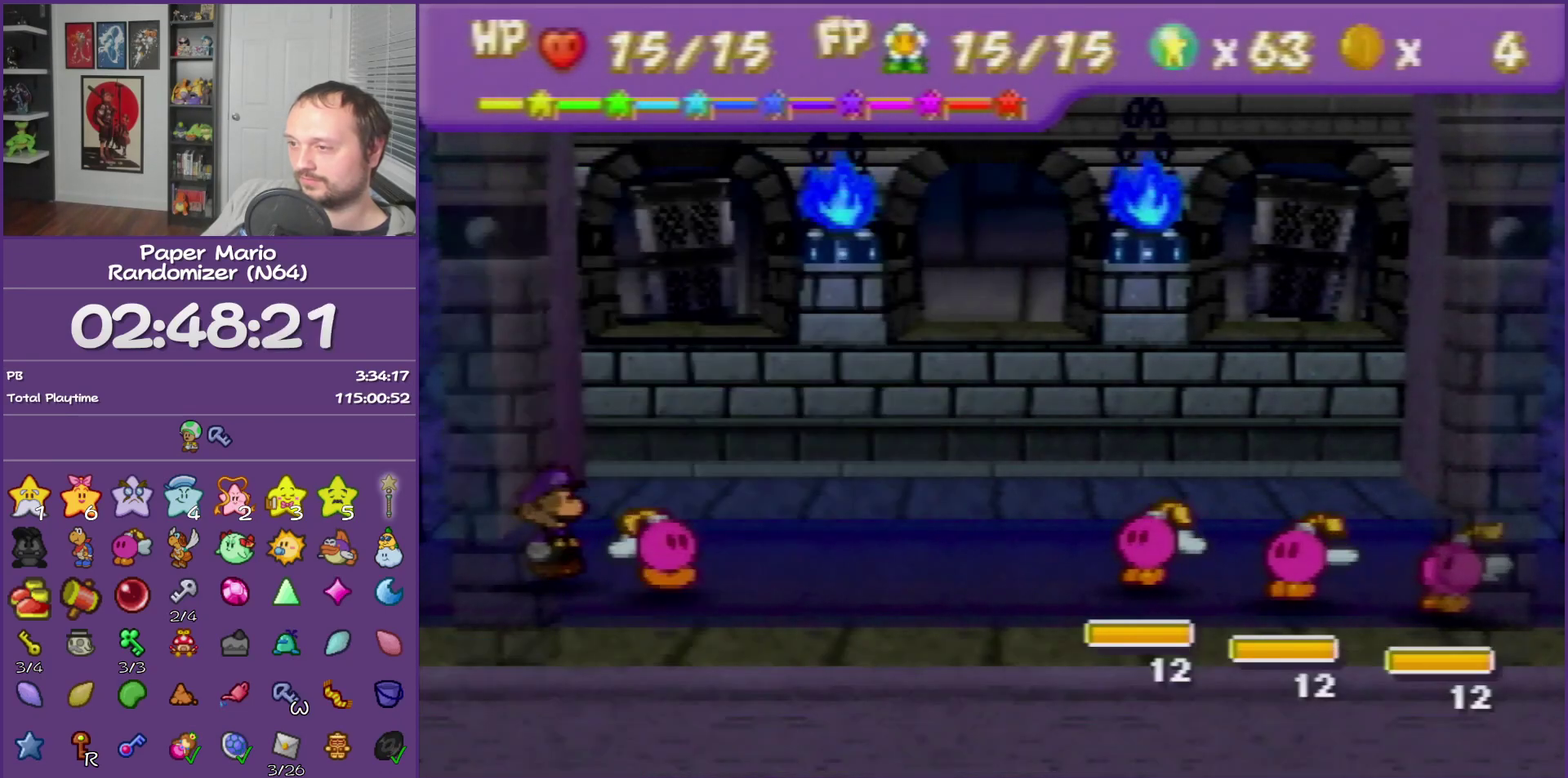
{"buttons": [], "left_stick": "center", "events": [[67, "A", "up"], [267, "A", "down"], [317, "A", "up"], [350, "A", "down"], [500, "A", "up"]]}
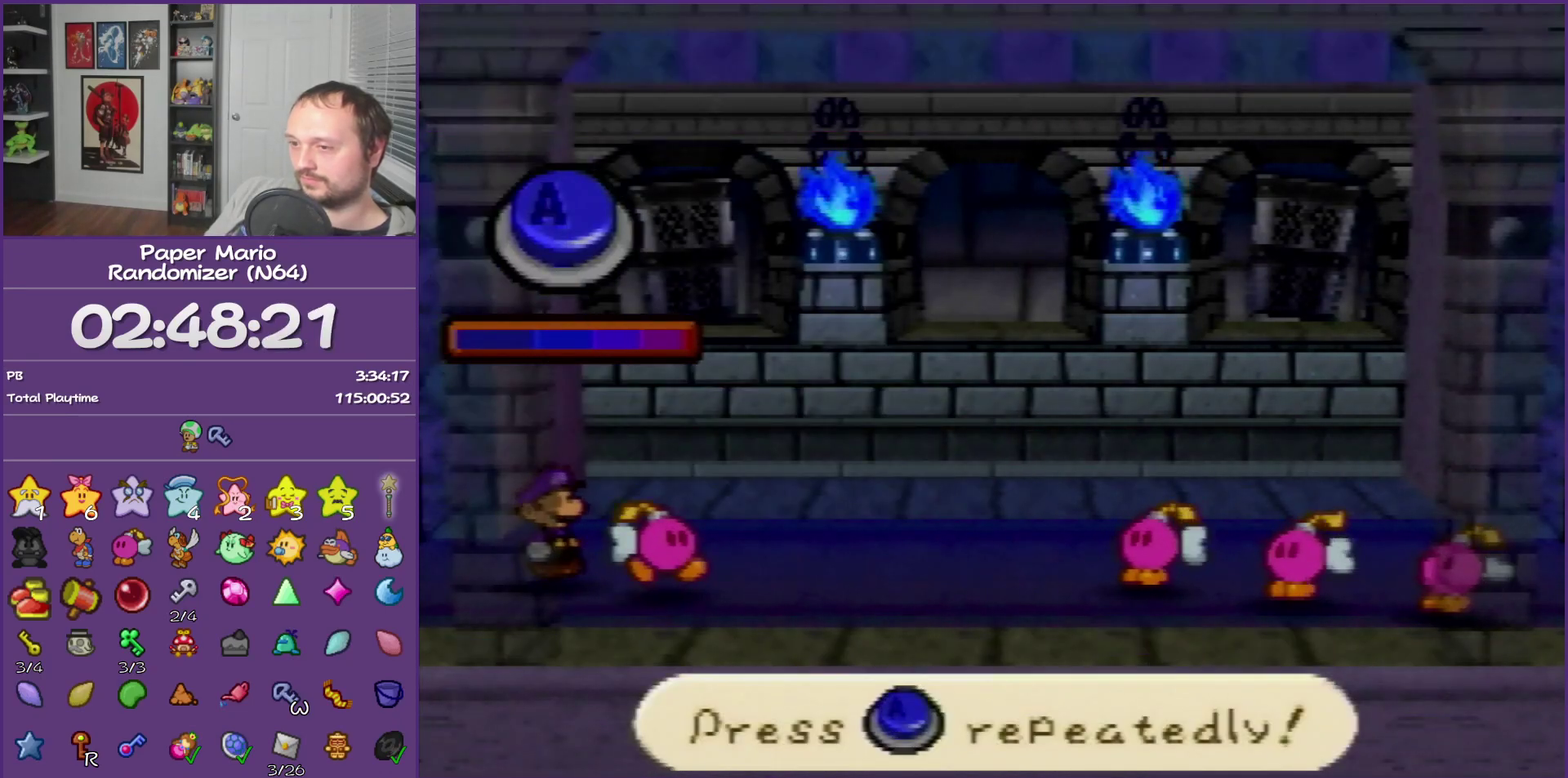
{"buttons": ["A"], "left_stick": "center", "events": [[67, "A", "down"], [100, "A", "up"], [133, "A", "down"], [167, "A", "up"], [217, "A", "down"], [250, "A", "up"], [283, "A", "down"], [317, "A", "up"], [350, "A", "down"], [383, "A", "up"], [450, "A", "down"], [467, "A", "up"], [500, "A", "down"]]}
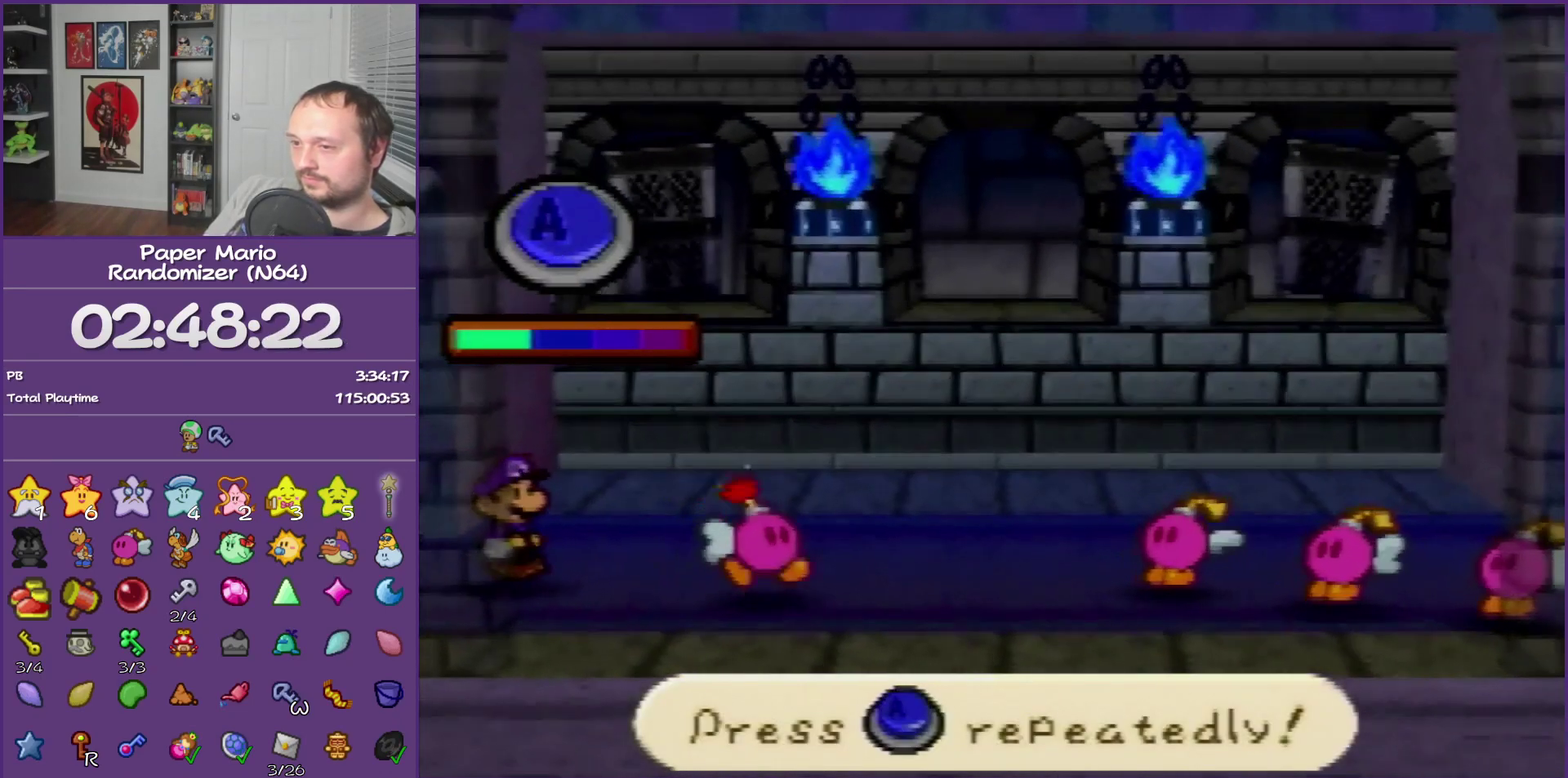
{"buttons": [], "left_stick": "center", "events": [[33, "A", "up"], [67, "A", "down"], [100, "A", "up"], [133, "A", "down"], [200, "A", "up"], [217, "A", "down"], [250, "A", "up"], [283, "A", "down"], [317, "A", "up"], [350, "A", "down"], [383, "A", "up"], [417, "A", "down"], [483, "A", "up"]]}
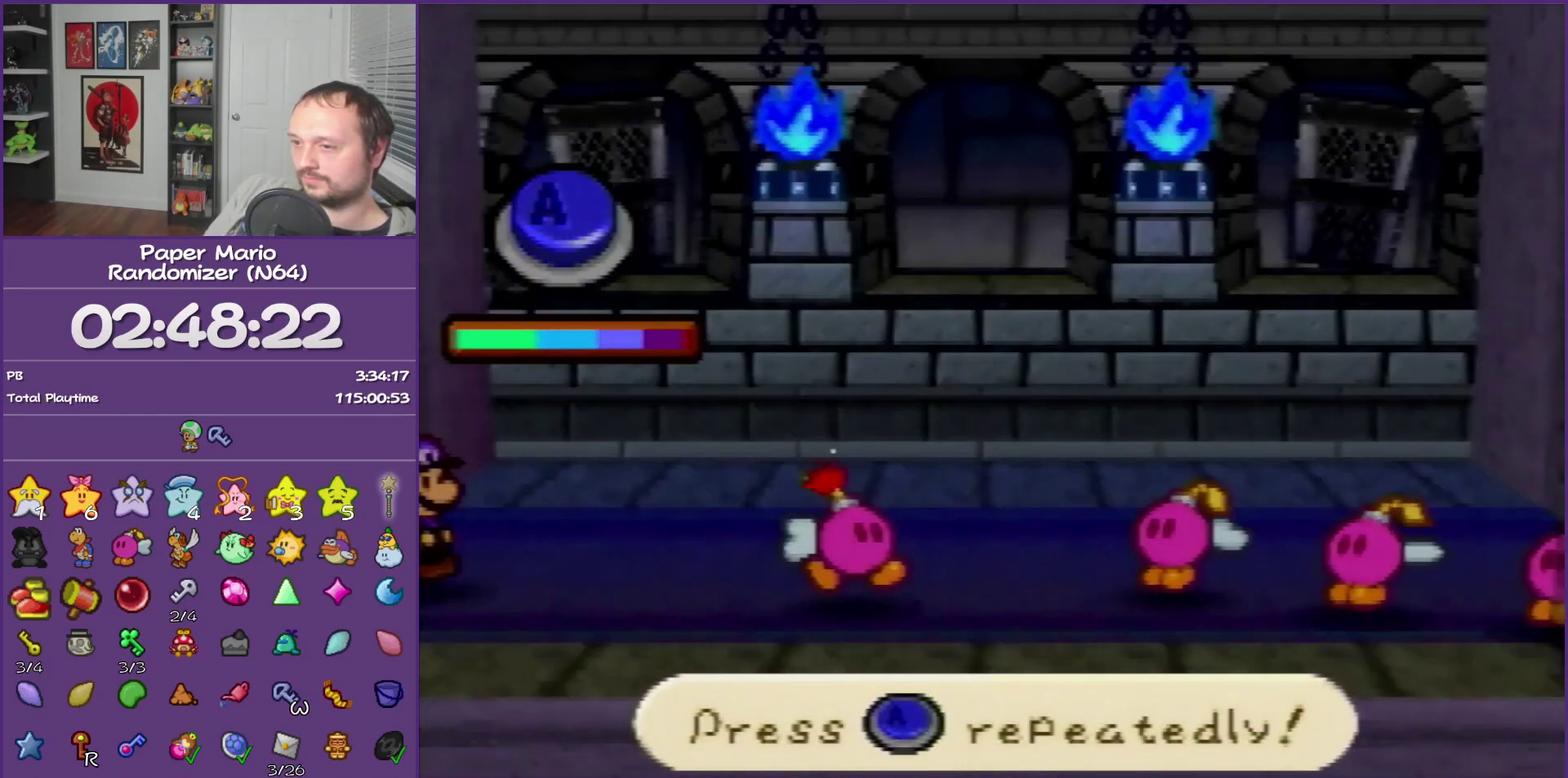
{"buttons": [], "left_stick": "center", "events": [[67, "A", "down"], [100, "A", "up"], [133, "A", "down"], [167, "A", "up"], [200, "A", "down"], [250, "A", "up"], [283, "A", "down"], [317, "A", "up"]]}
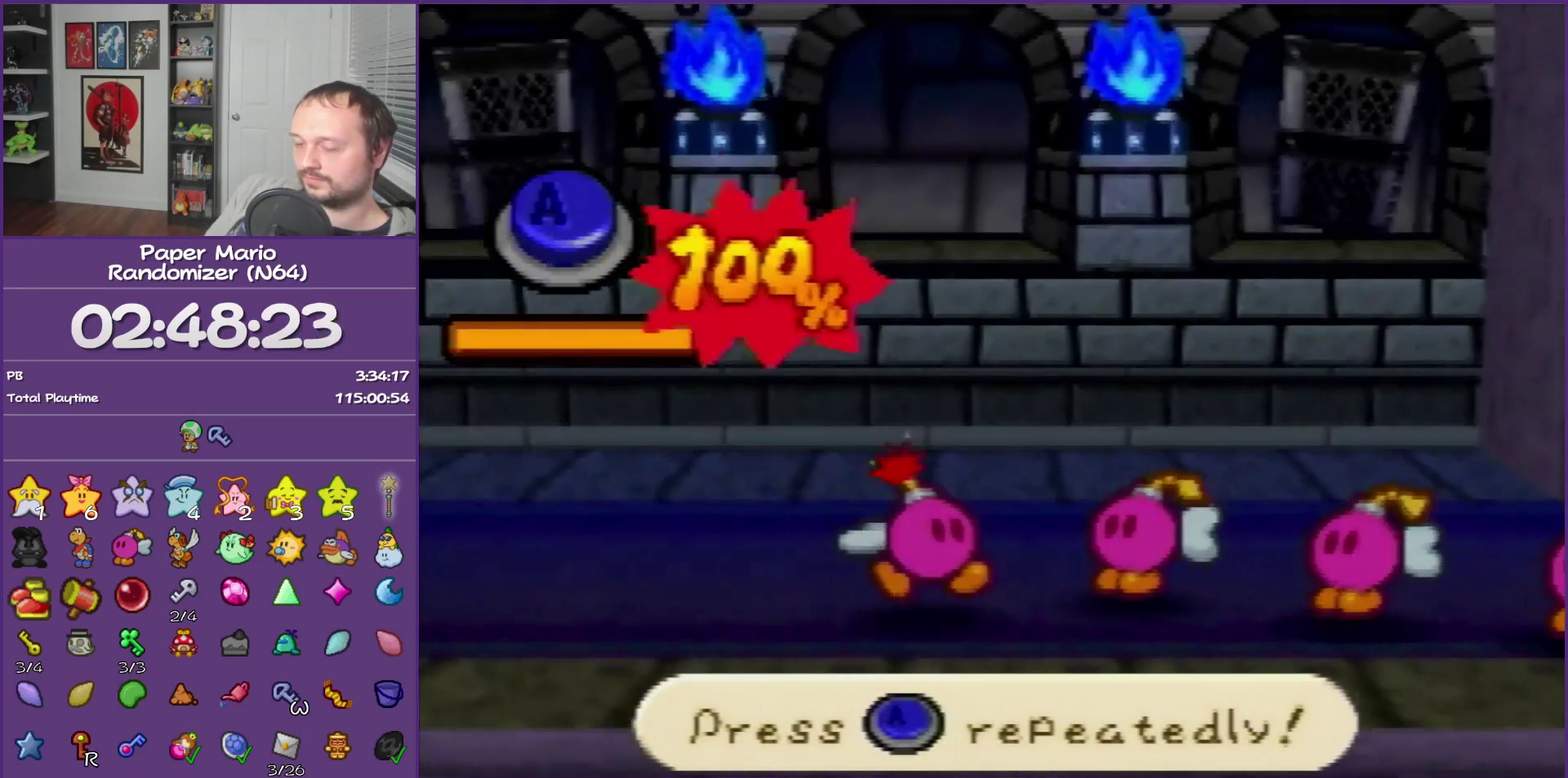
{"buttons": [], "left_stick": "center"}
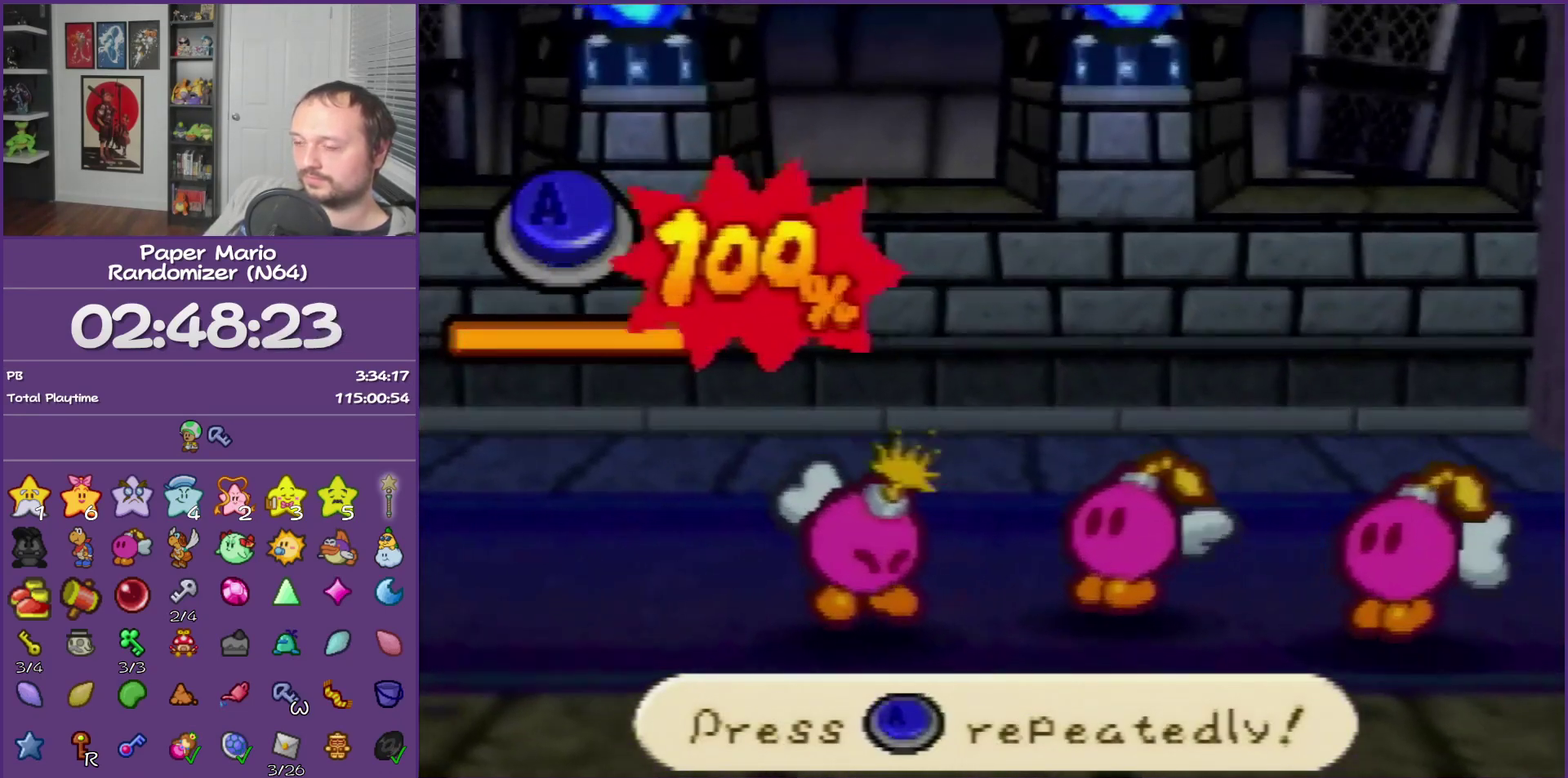
{"buttons": [], "left_stick": "center"}
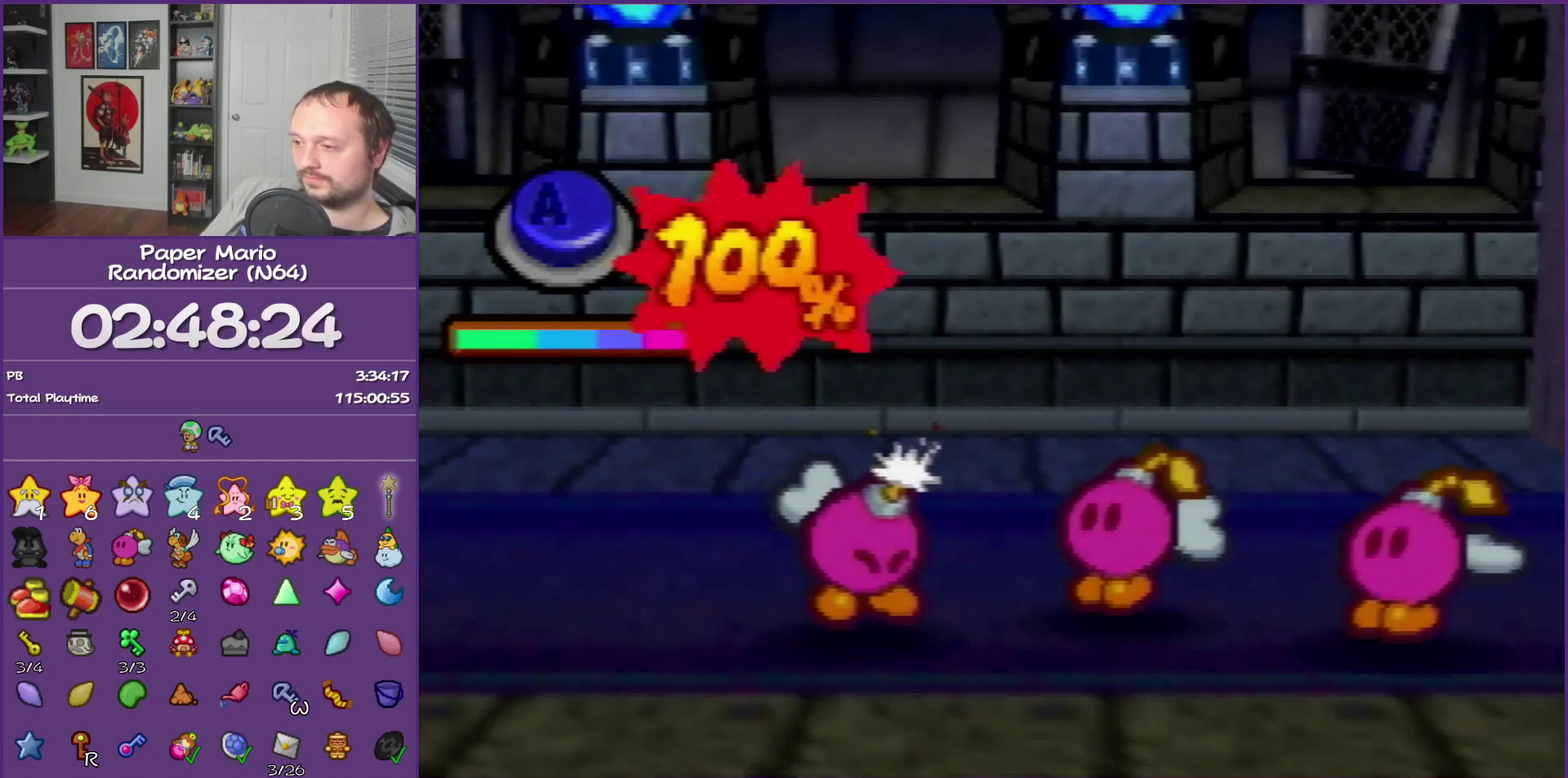
{"buttons": [], "left_stick": "center"}
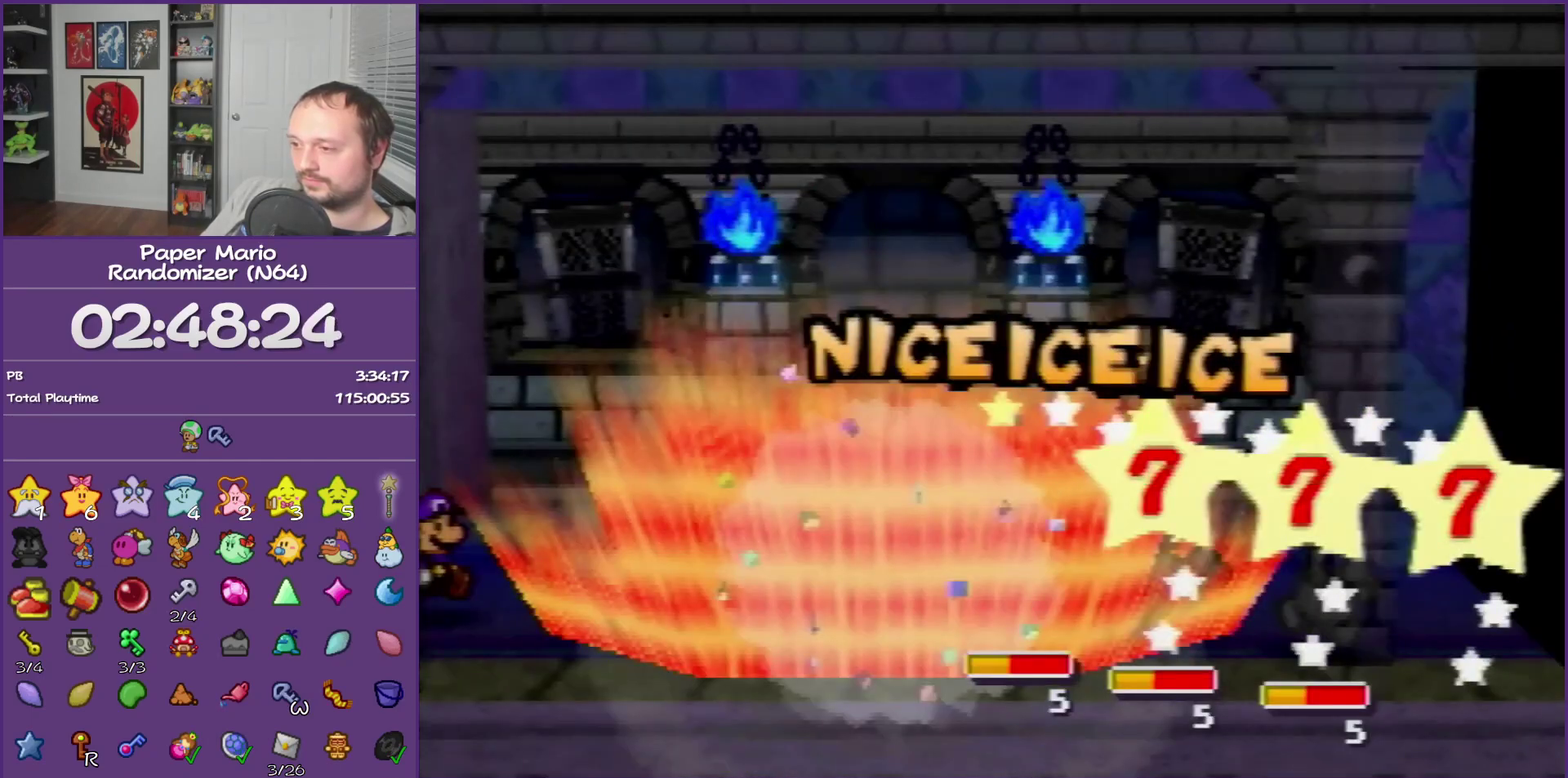
{"buttons": [], "left_stick": "center"}
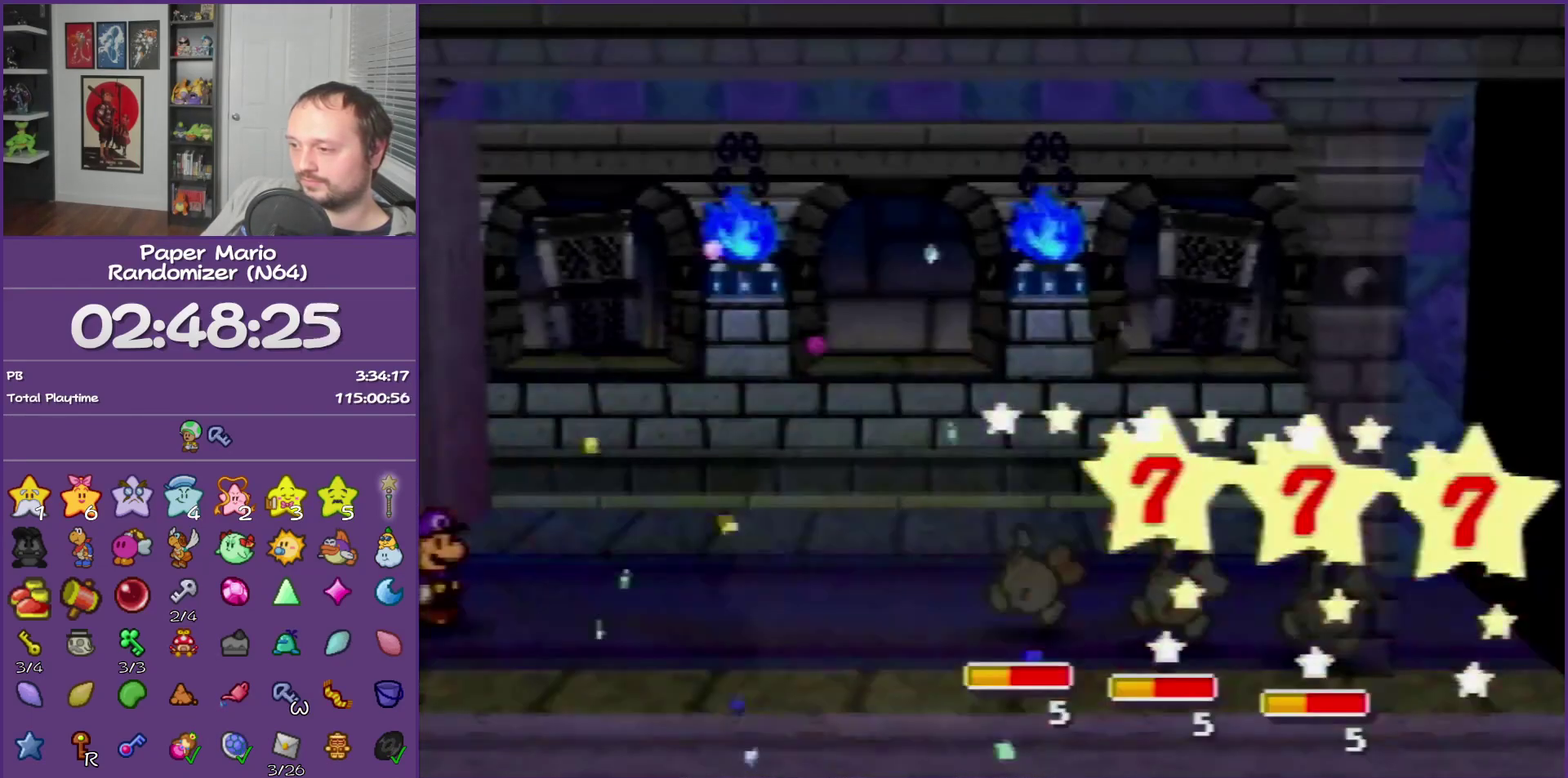
{"buttons": ["B"], "left_stick": "center", "events": [[500, "B", "down"]]}
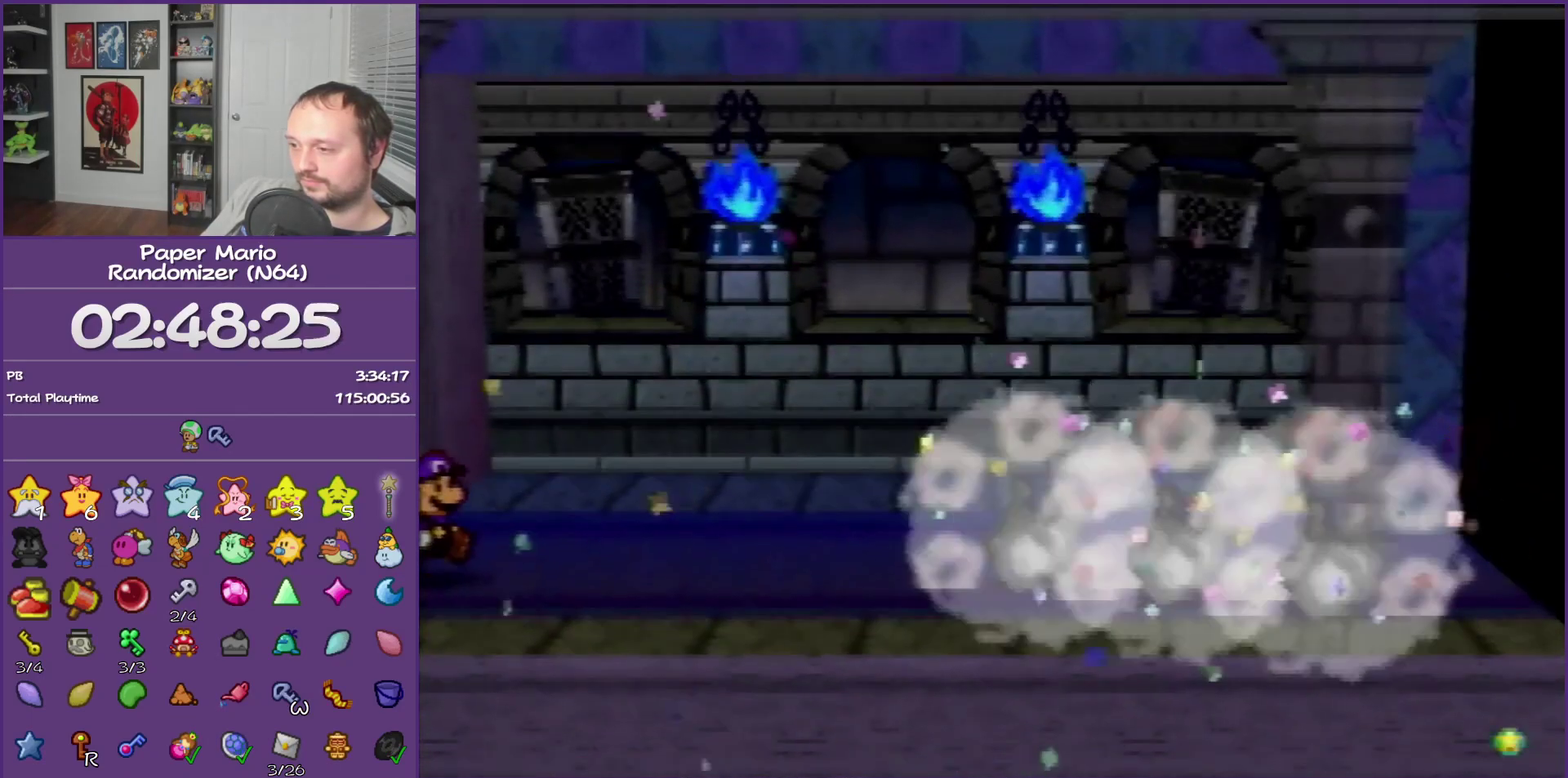
{"buttons": ["B"], "left_stick": "center"}
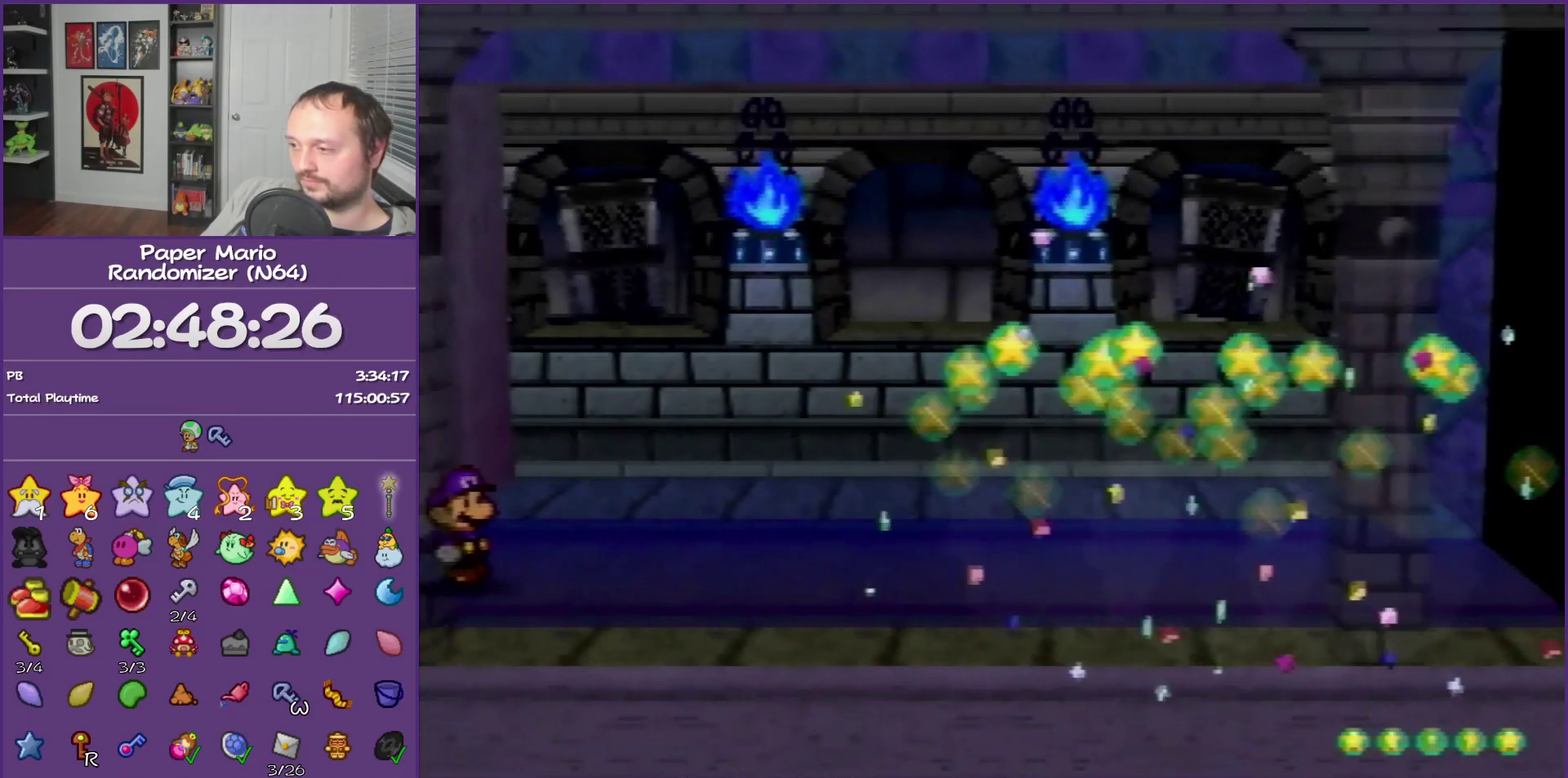
{"buttons": ["B"], "left_stick": "center"}
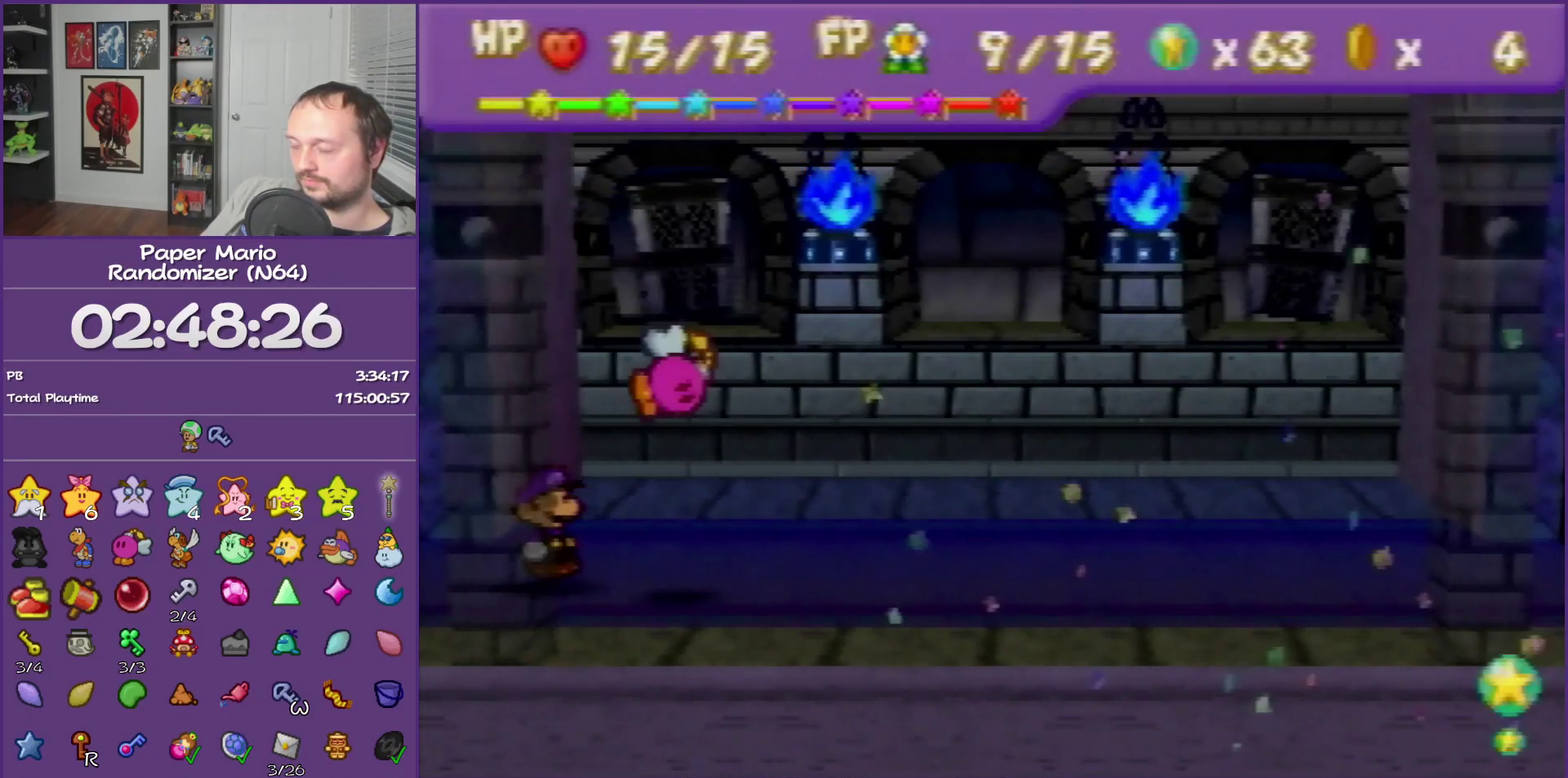
{"buttons": ["B"], "left_stick": "center"}
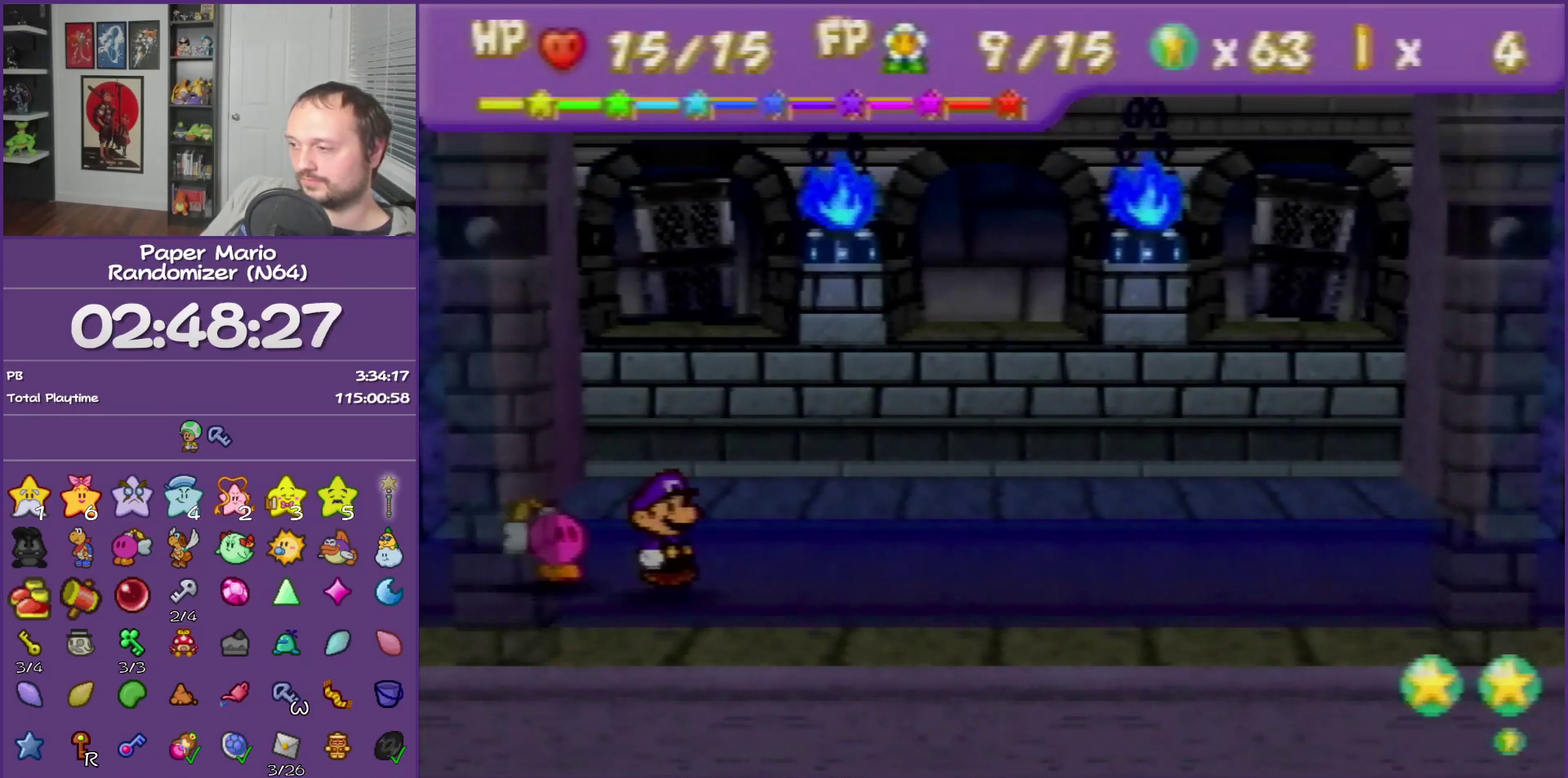
{"buttons": ["B"], "left_stick": "center"}
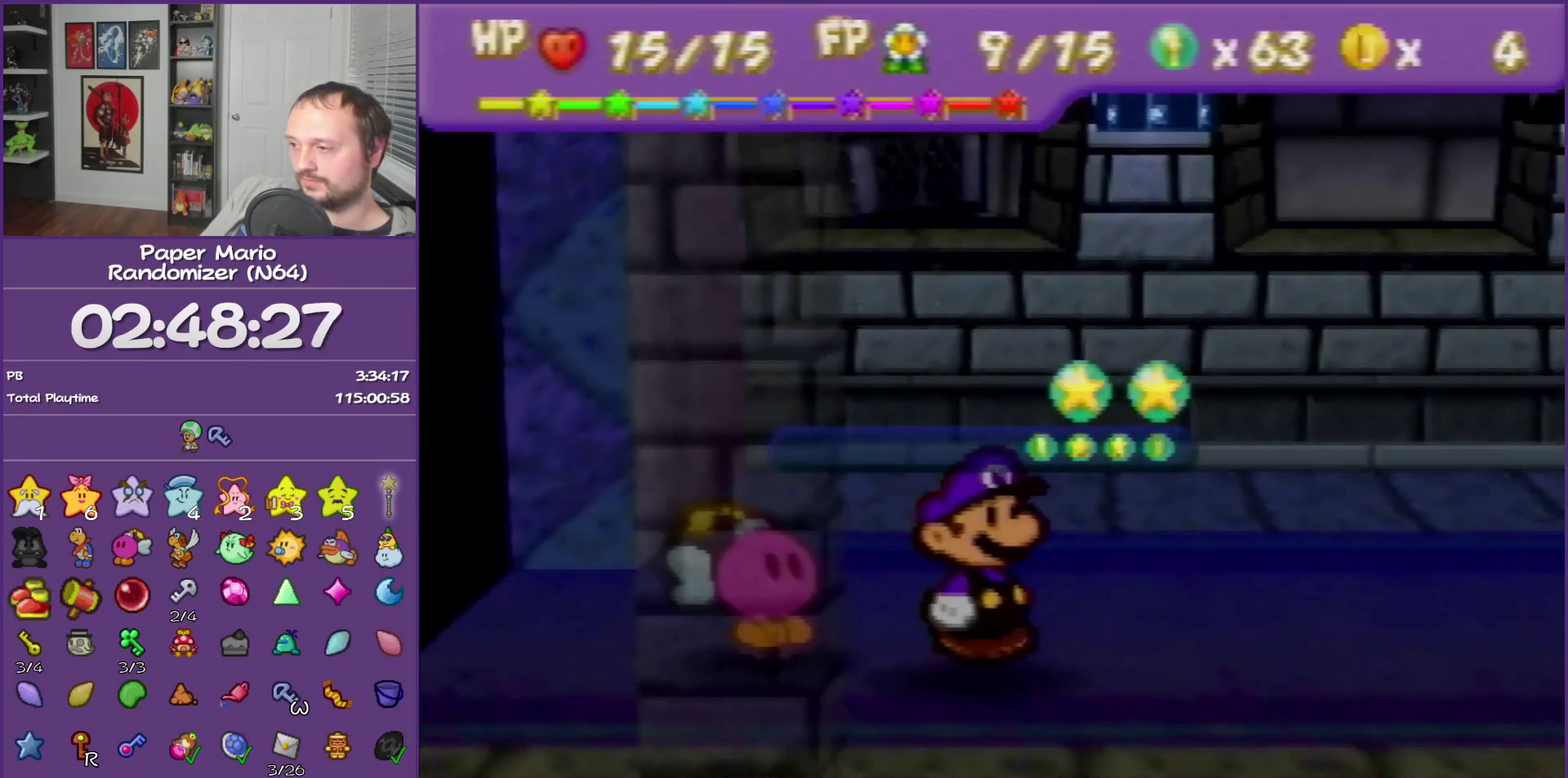
{"buttons": ["B"], "left_stick": "center"}
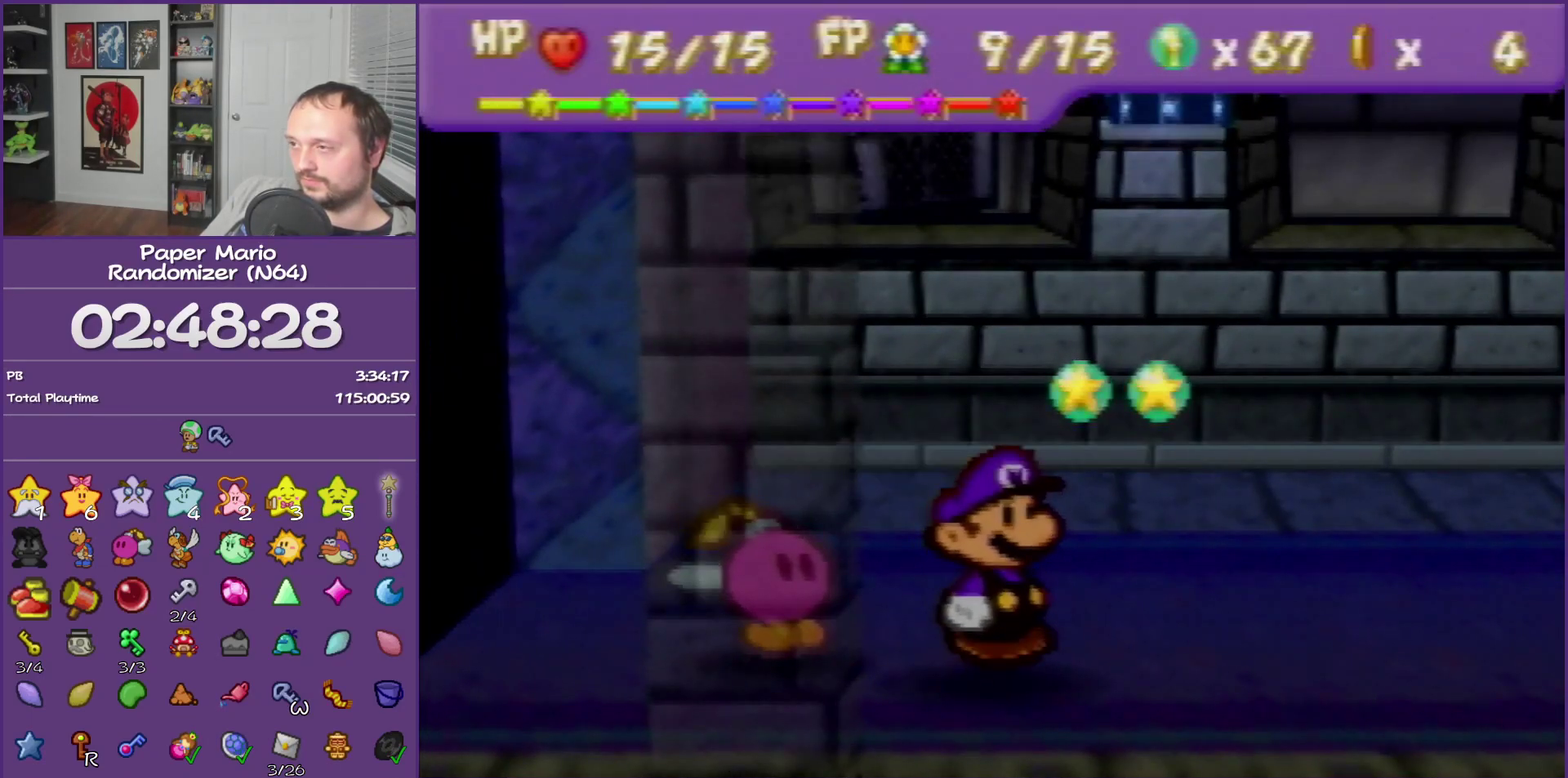
{"buttons": ["B"], "left_stick": "center"}
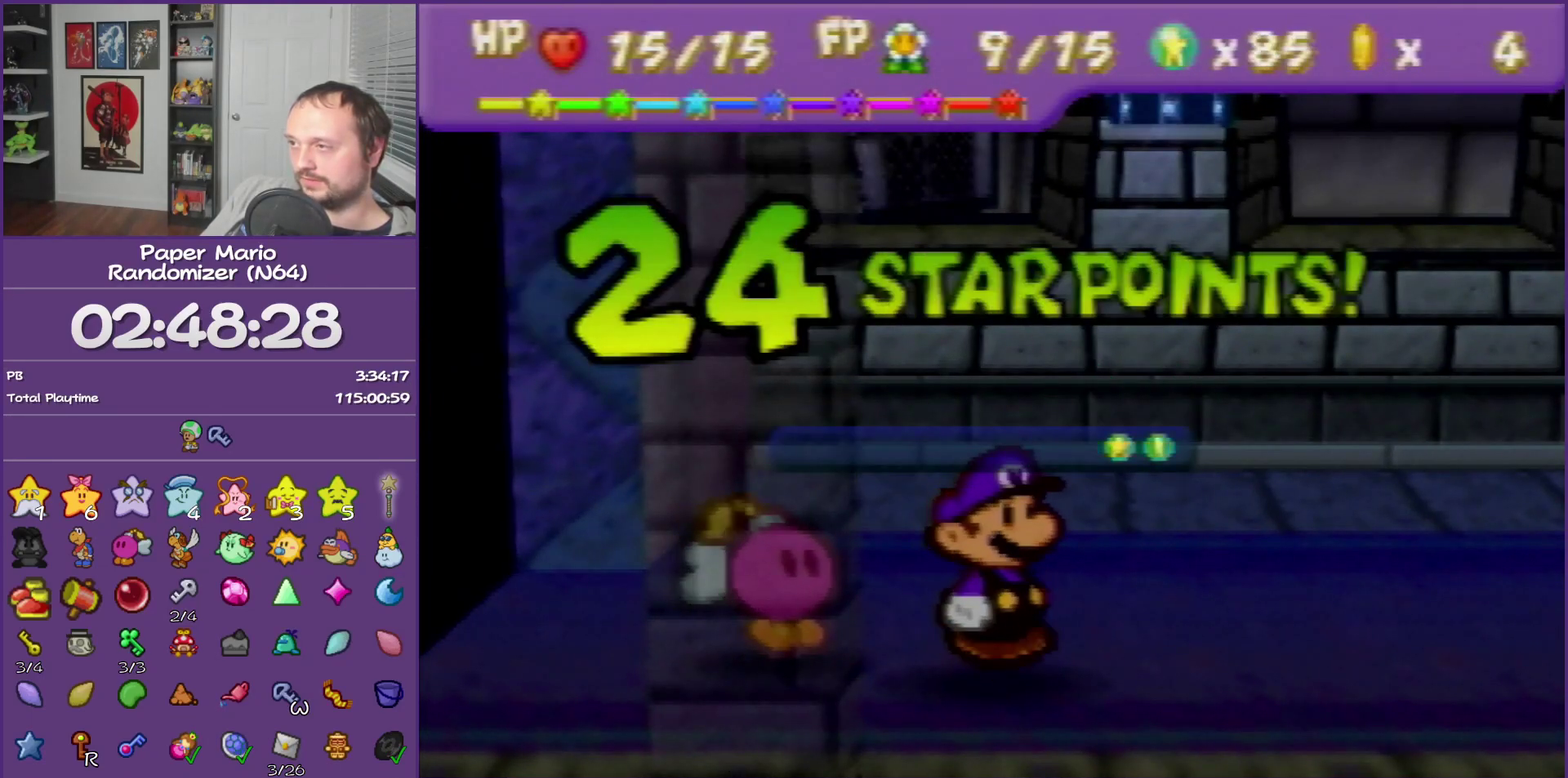
{"buttons": ["B"], "left_stick": "left", "events": [[167, "left_stick", "left"]]}
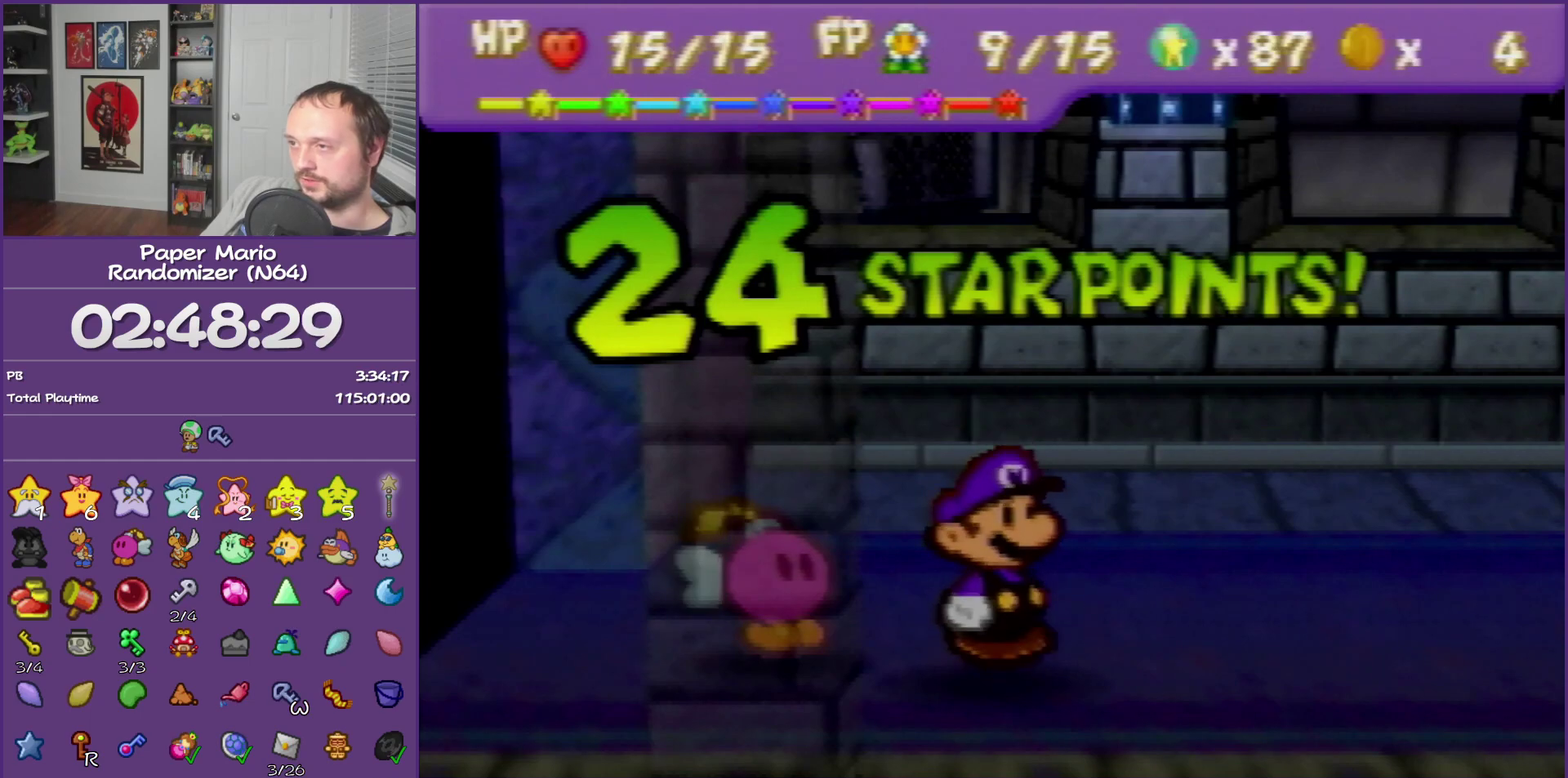
{"buttons": ["B"], "left_stick": "left"}
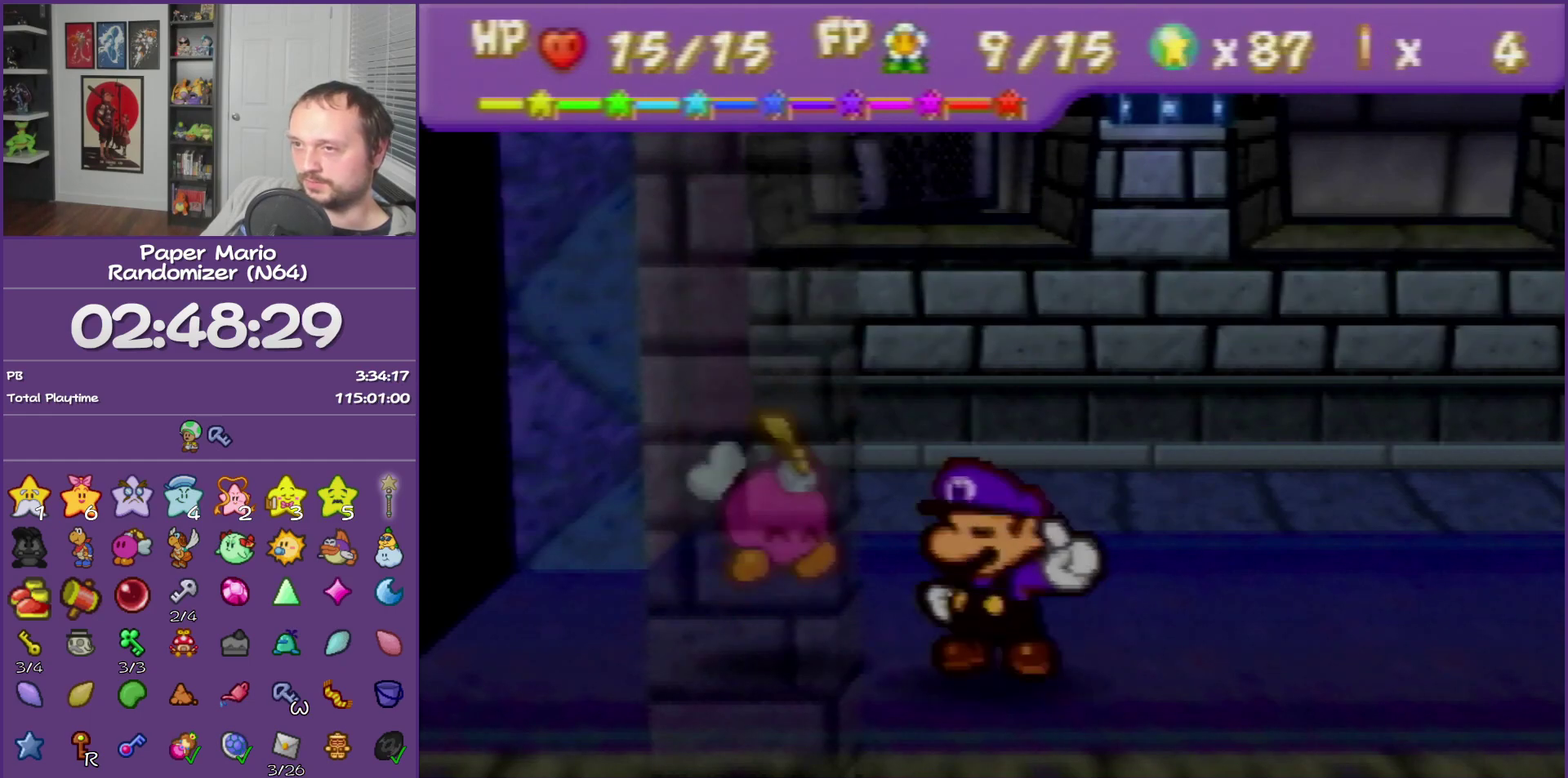
{"buttons": ["B"], "left_stick": "left"}
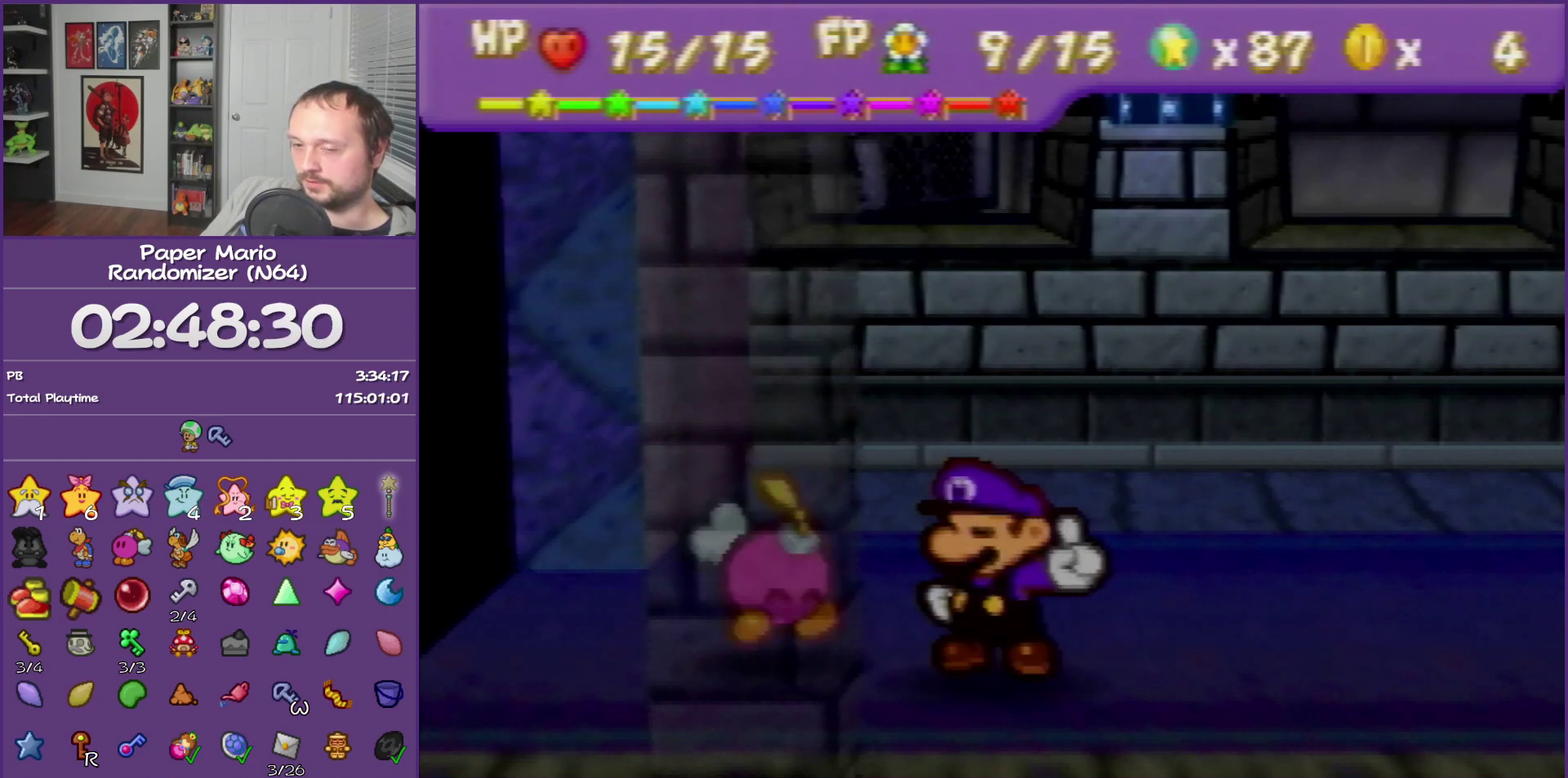
{"buttons": ["B"], "left_stick": "left"}
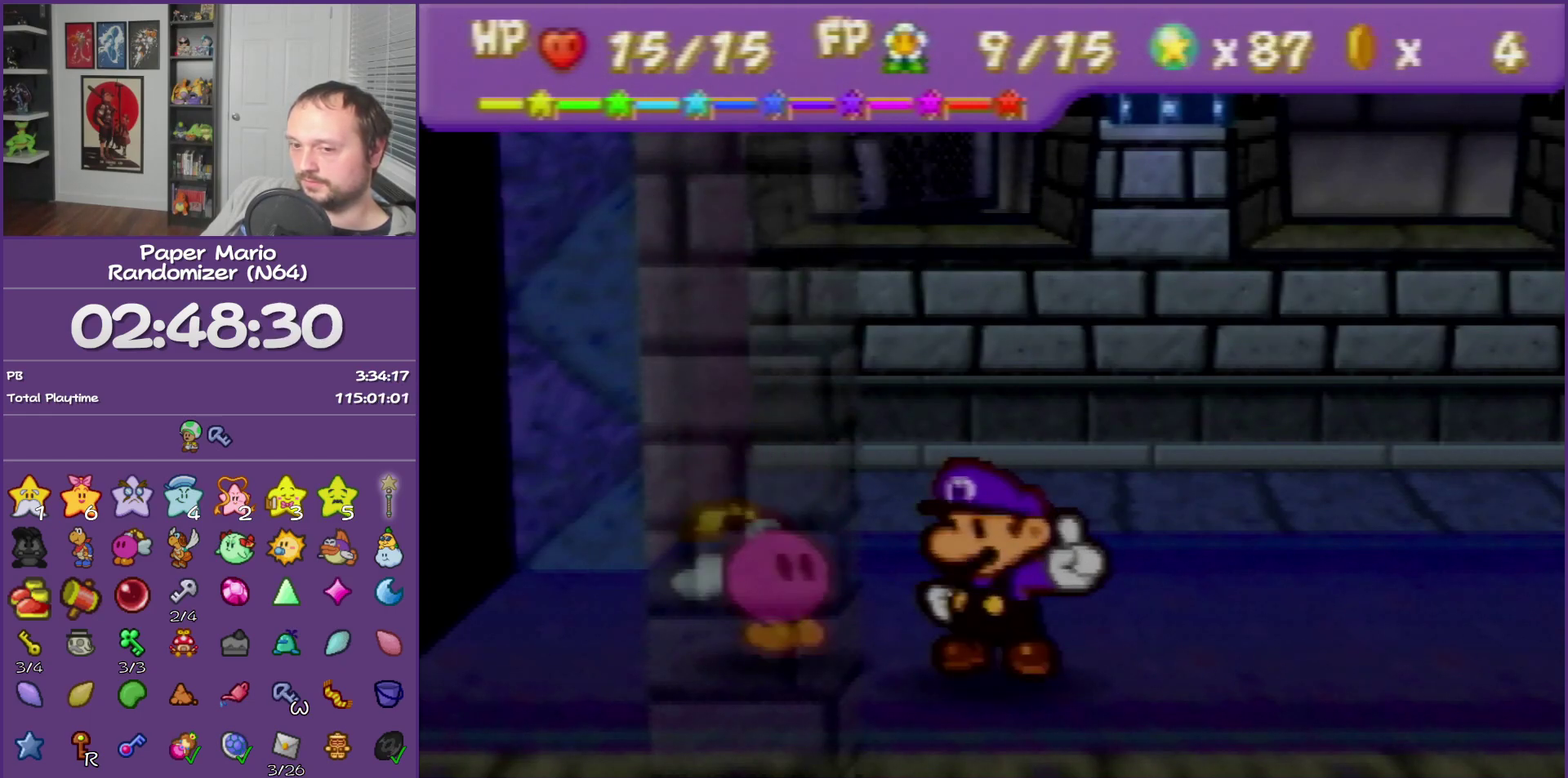
{"buttons": ["B"], "left_stick": "left"}
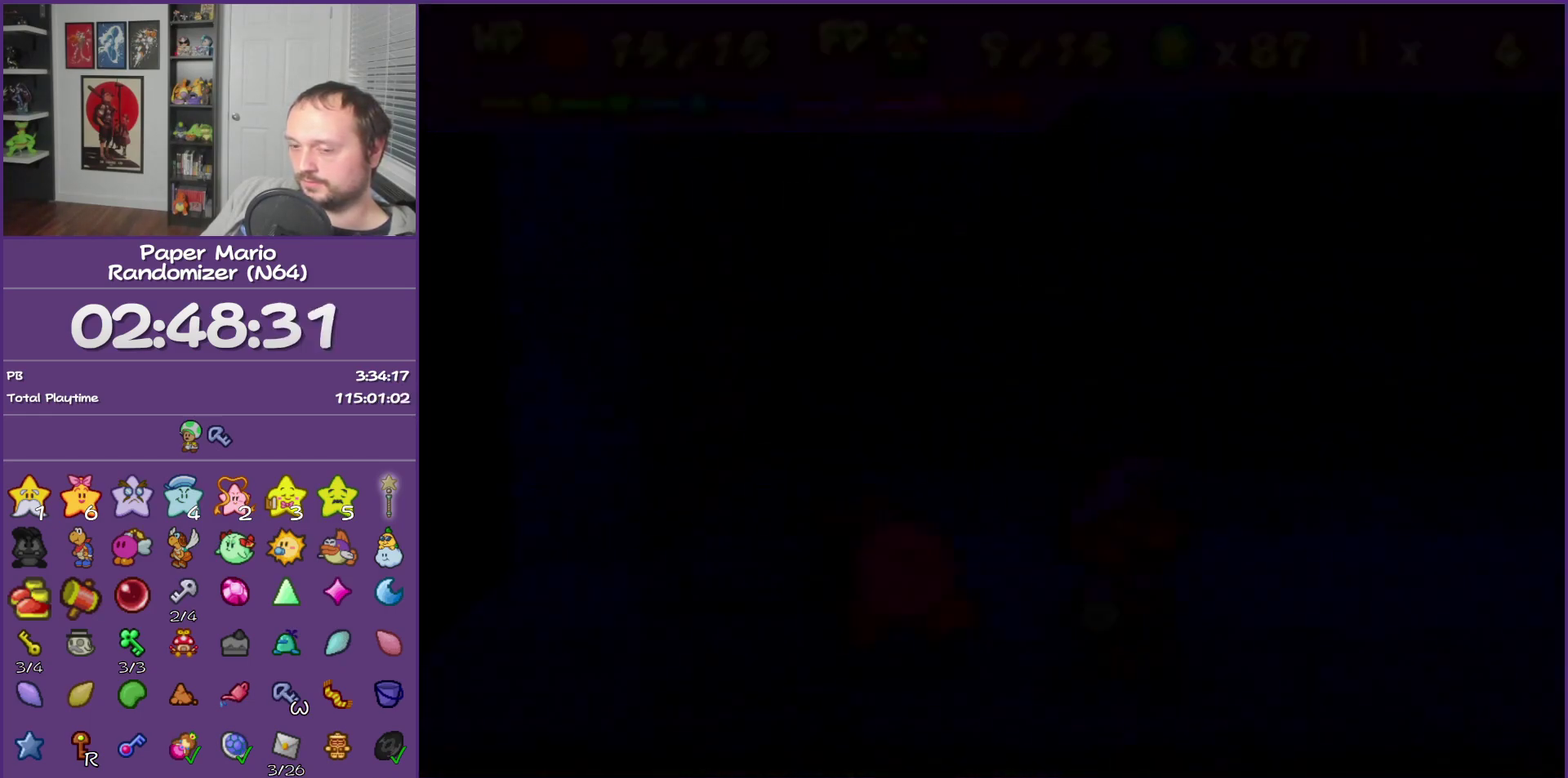
{"buttons": ["B"], "left_stick": "left"}
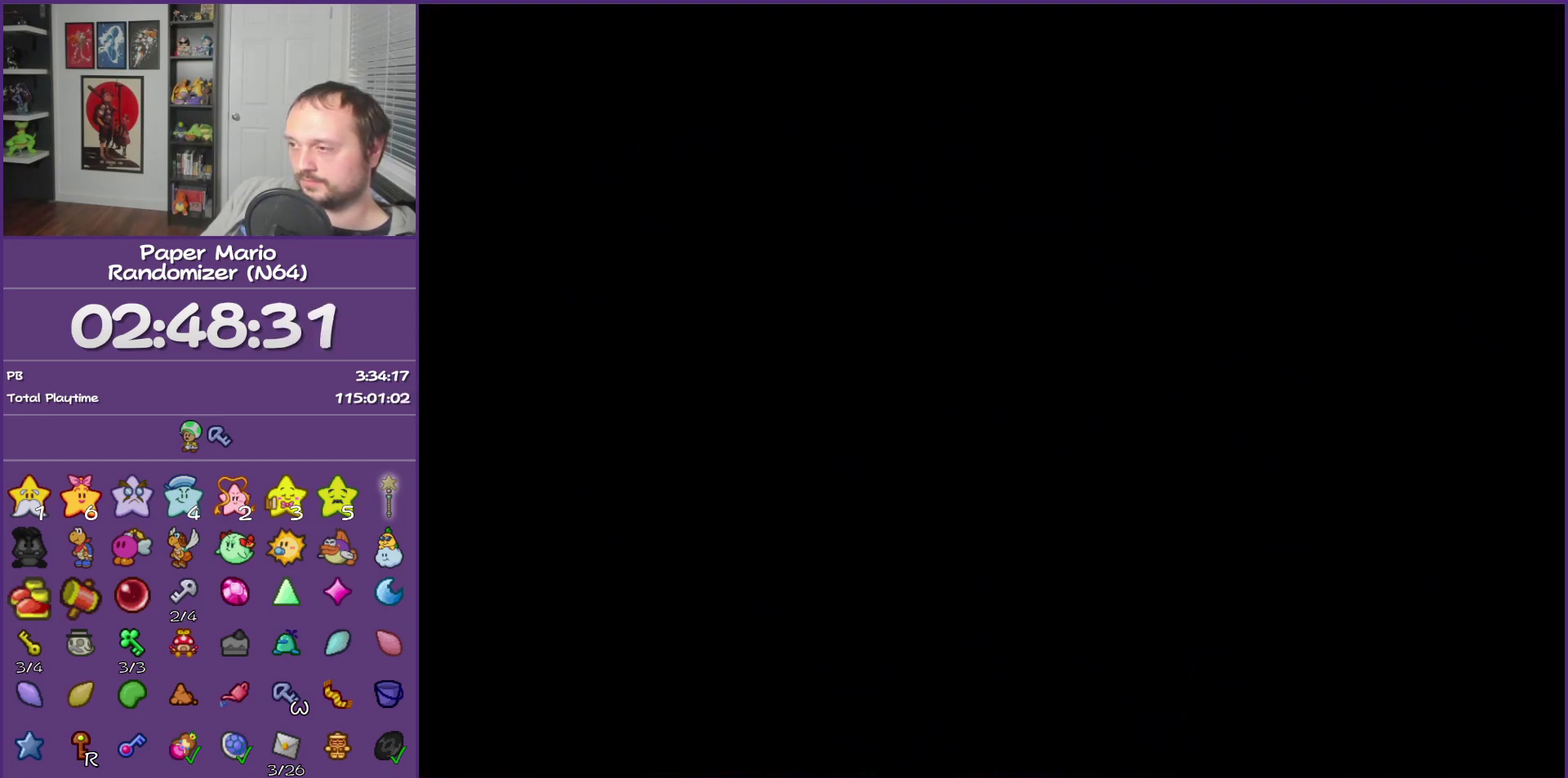
{"buttons": ["B"], "left_stick": "left"}